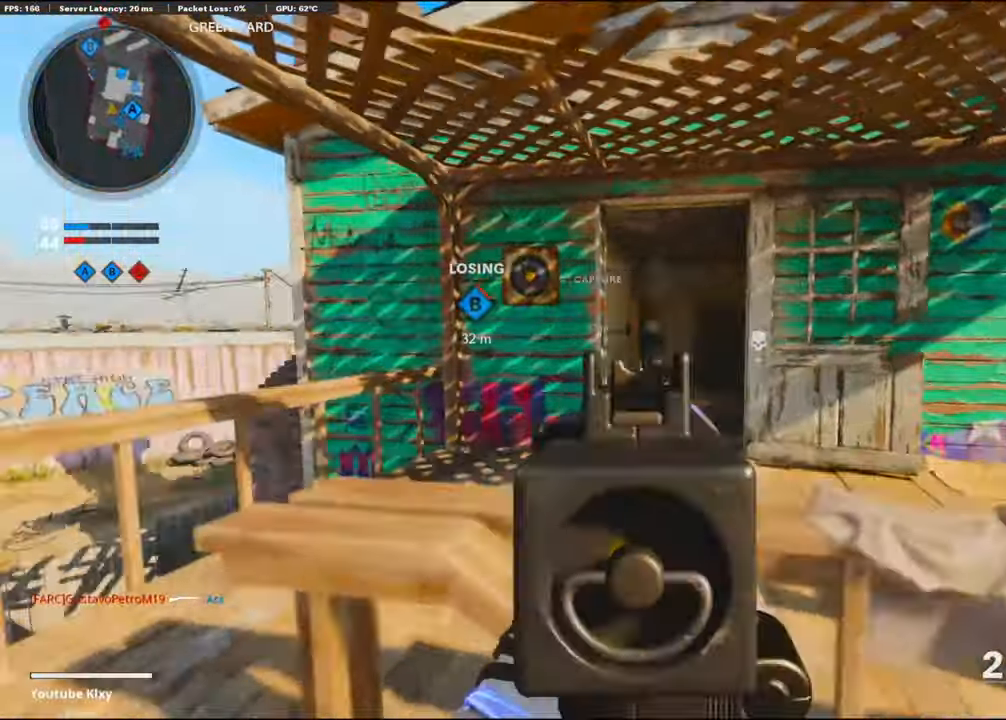
Gameplay with a controller (PlayStation layout); each line is a JSON object with the inputs held at the frame after it. "events" lists button and stick changes between this image and that frame as [ms after this image, input, new state], when the widget could be followed in between. Not read: TOUCHPAD.
{"buttons": [], "left_stick": "up-left", "right_stick": "right", "events": [[483, "L1", "up"]]}
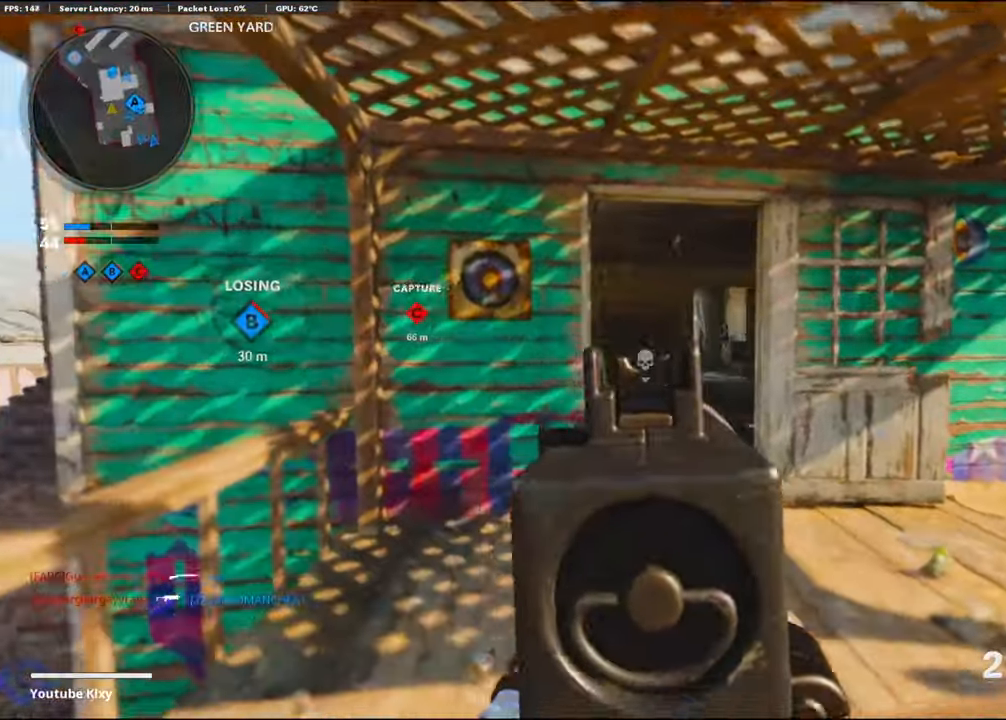
{"buttons": [], "left_stick": "up-right", "right_stick": "right", "events": [[50, "right_stick", "center"], [83, "left_stick", "up-right"], [133, "TRIANGLE", "down"], [216, "TRIANGLE", "up"], [383, "left_stick", "right"], [433, "right_stick", "right"], [500, "left_stick", "up-right"]]}
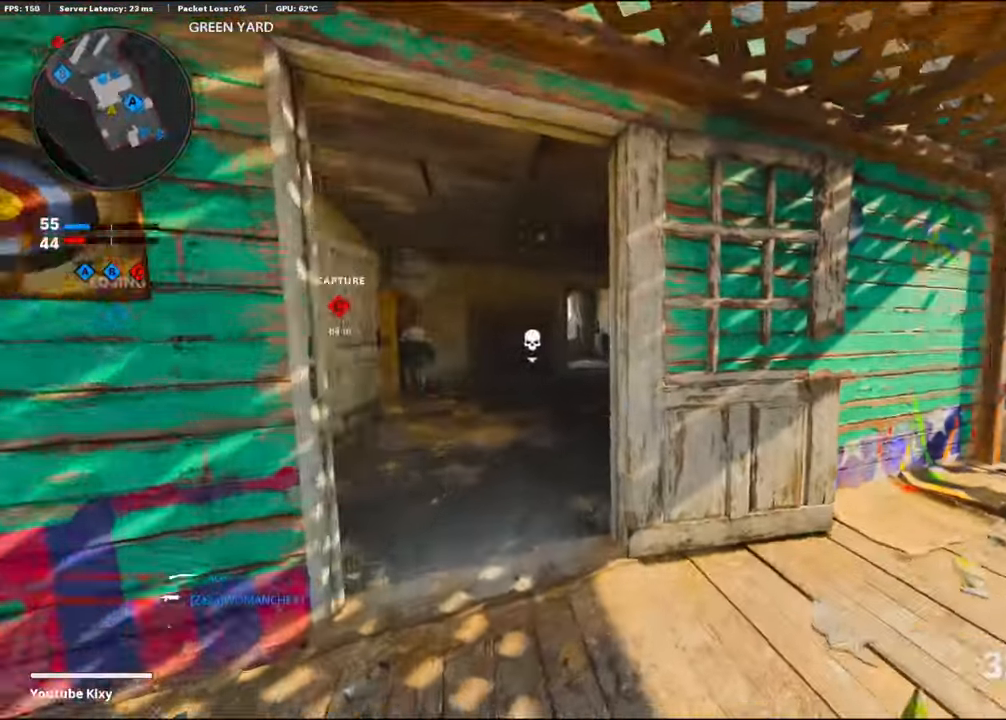
{"buttons": [], "left_stick": "right", "right_stick": "left", "events": [[83, "L3", "down"], [133, "left_stick", "up"], [133, "right_stick", "center"], [200, "right_stick", "left"], [316, "L3", "up"], [316, "left_stick", "up-right"], [433, "left_stick", "right"]]}
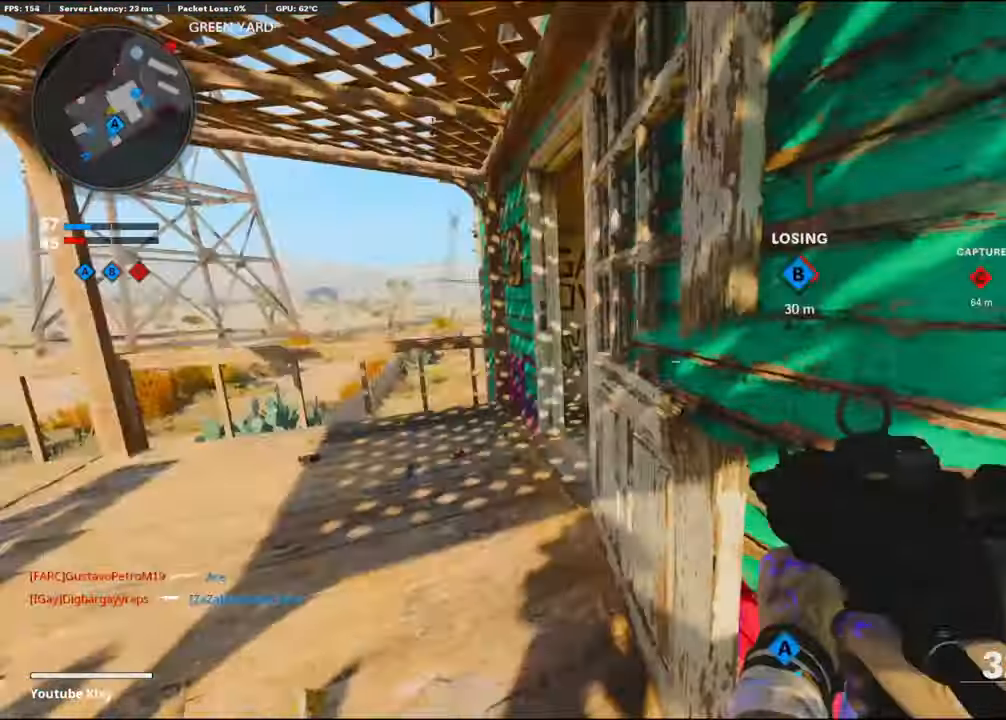
{"buttons": [], "left_stick": "center", "right_stick": "left", "events": [[33, "left_stick", "down-right"], [66, "right_stick", "center"], [100, "R3", "down"], [216, "left_stick", "center"], [300, "R3", "up"], [416, "right_stick", "left"]]}
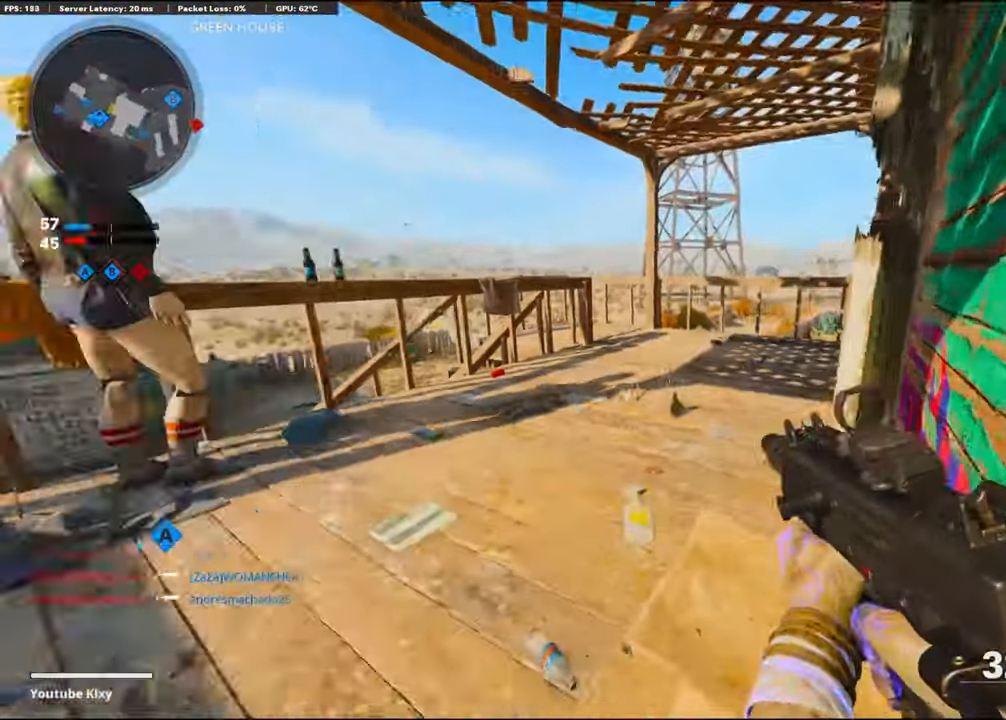
{"buttons": ["CROSS"], "left_stick": "center", "right_stick": "center", "events": [[133, "right_stick", "center"], [233, "left_stick", "down"], [383, "left_stick", "center"], [466, "CROSS", "down"]]}
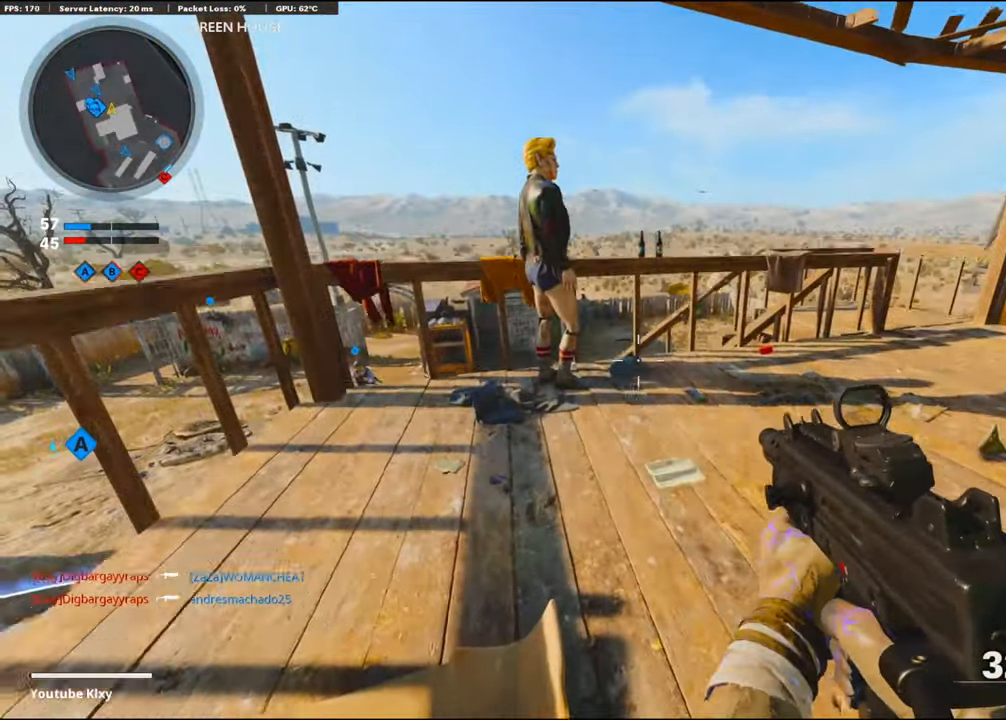
{"buttons": [], "left_stick": "center", "right_stick": "center", "events": [[100, "right_stick", "down"], [116, "CROSS", "up"], [200, "right_stick", "down-left"], [366, "right_stick", "center"]]}
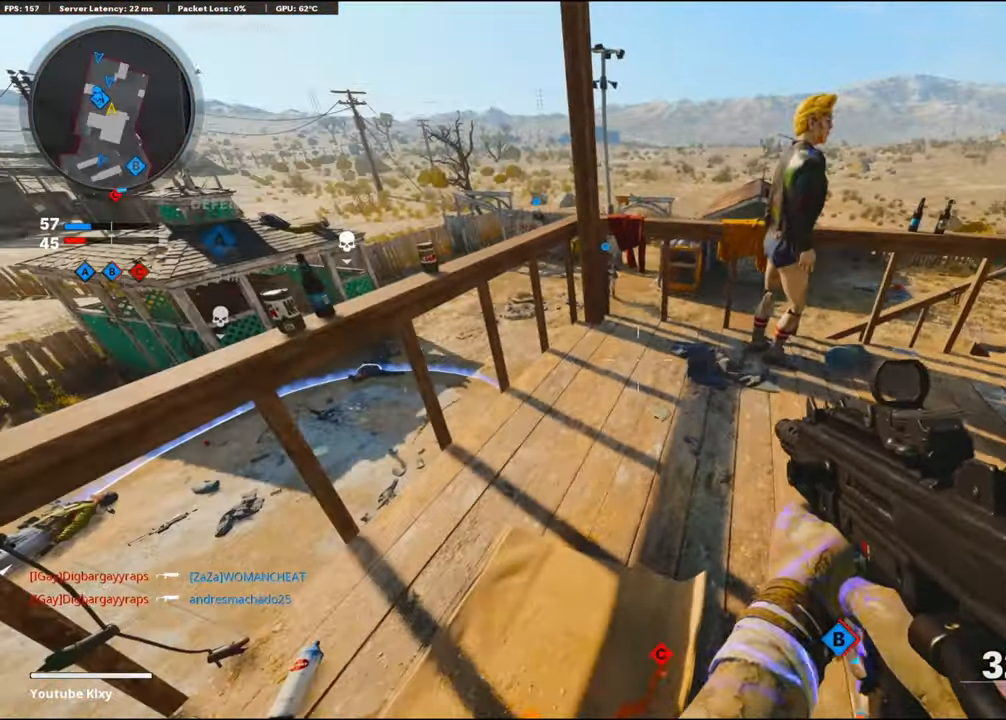
{"buttons": [], "left_stick": "up-left", "right_stick": "center", "events": [[50, "left_stick", "left"], [217, "left_stick", "center"], [217, "right_stick", "left"], [417, "left_stick", "up-left"], [417, "right_stick", "center"]]}
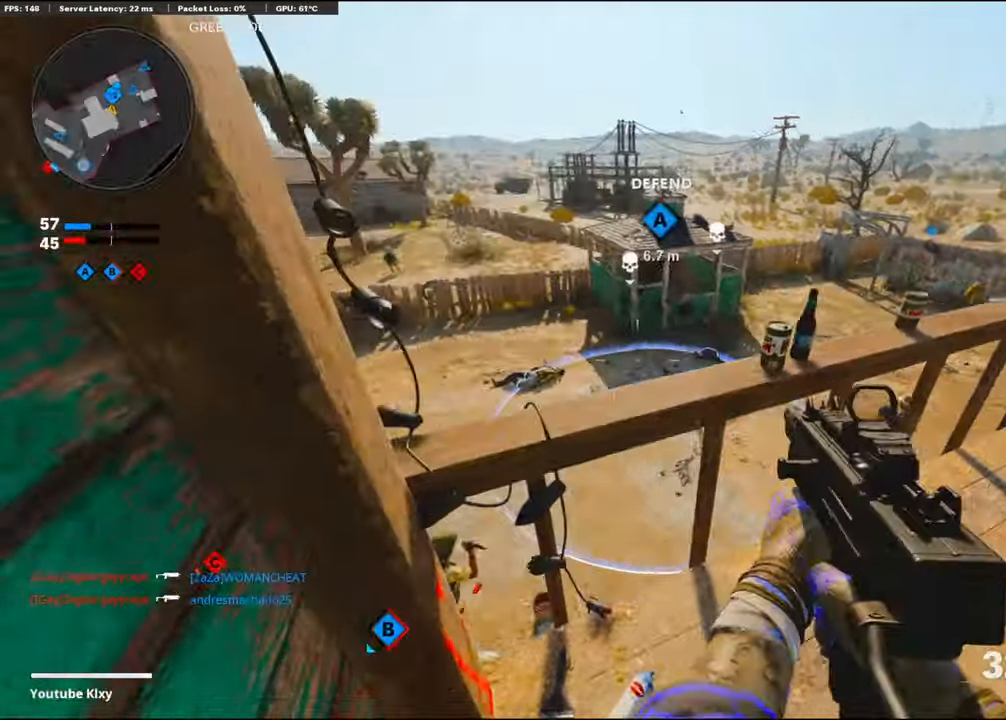
{"buttons": [], "left_stick": "center", "right_stick": "right", "events": [[50, "left_stick", "center"], [133, "right_stick", "right"], [200, "L1", "down"], [267, "right_stick", "center"], [367, "L1", "up"], [383, "right_stick", "right"]]}
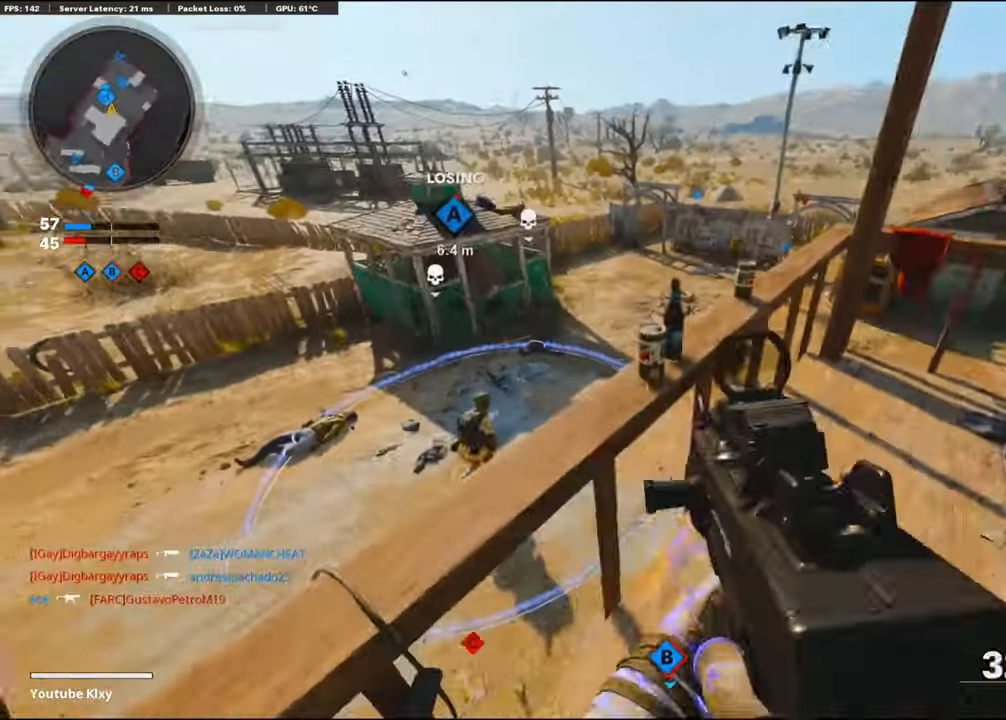
{"buttons": ["L1", "R1"], "left_stick": "center", "right_stick": "center", "events": [[83, "right_stick", "left"], [133, "L1", "down"], [217, "right_stick", "center"], [267, "R1", "down"], [333, "right_stick", "up-left"], [450, "right_stick", "center"]]}
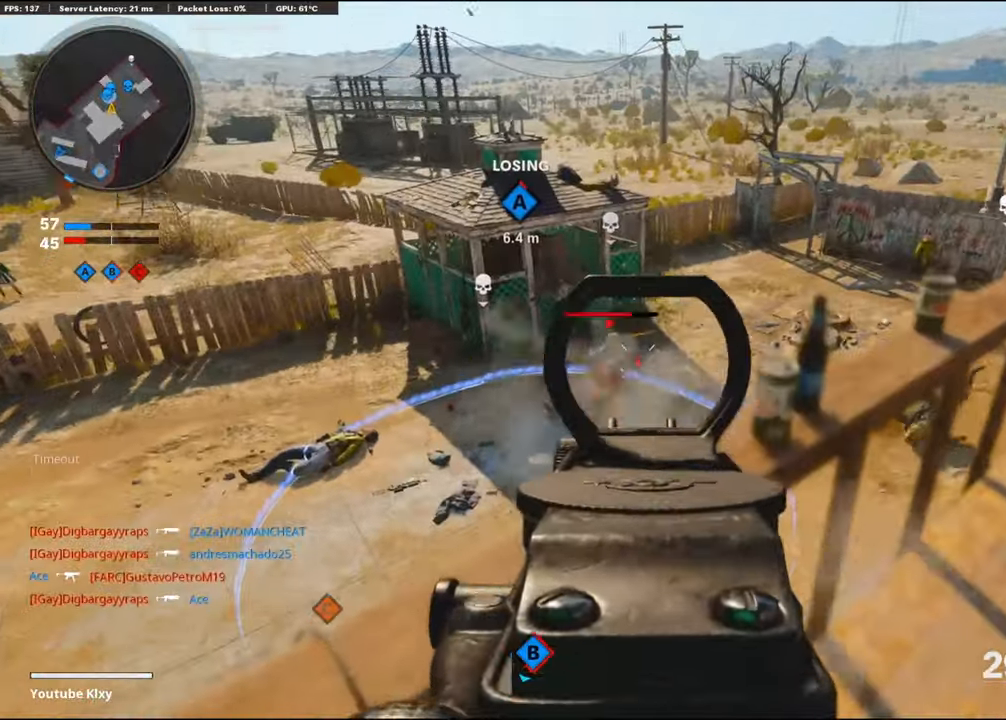
{"buttons": ["L1", "R1"], "left_stick": "center", "right_stick": "up-right", "events": [[17, "right_stick", "left"], [133, "right_stick", "center"], [183, "right_stick", "right"], [300, "right_stick", "up-right"]]}
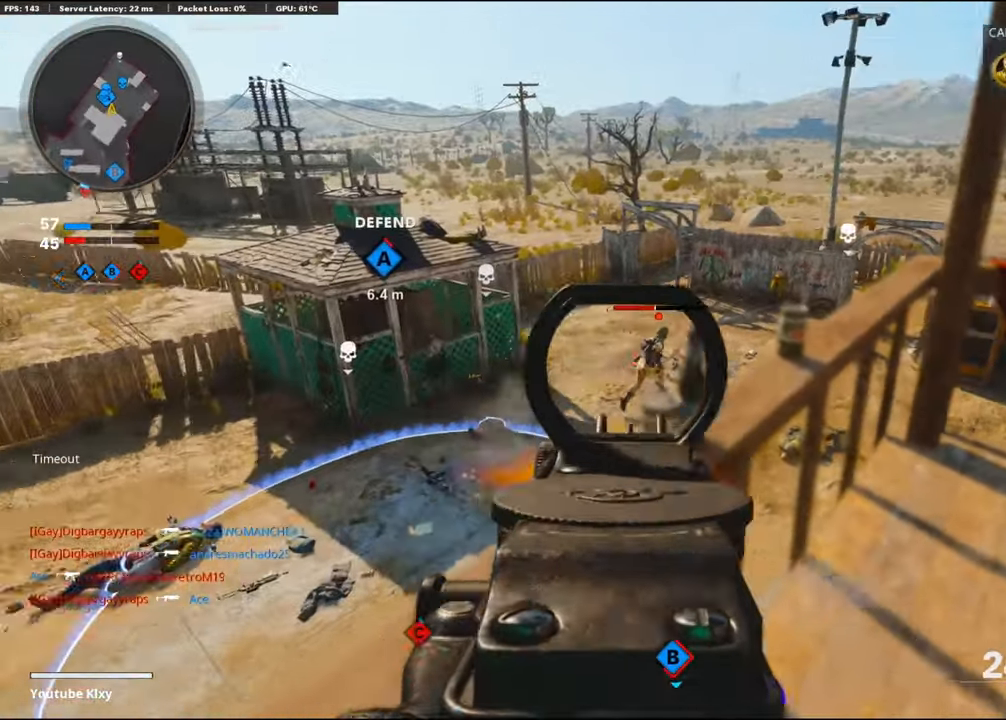
{"buttons": [], "left_stick": "right", "right_stick": "right", "events": [[83, "left_stick", "right"], [350, "right_stick", "up-left"], [367, "L1", "up"], [450, "R1", "up"], [450, "right_stick", "right"]]}
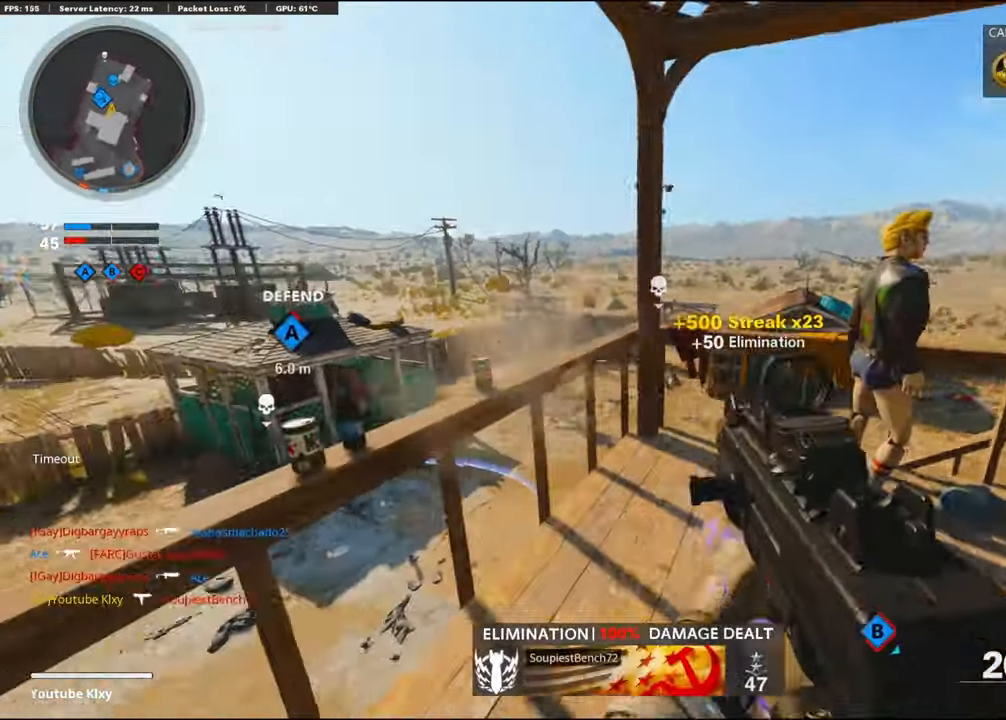
{"buttons": [], "left_stick": "up", "right_stick": "right", "events": [[50, "left_stick", "up-right"], [83, "L3", "down"], [167, "left_stick", "up"], [317, "right_stick", "center"], [450, "right_stick", "right"], [467, "L3", "up"]]}
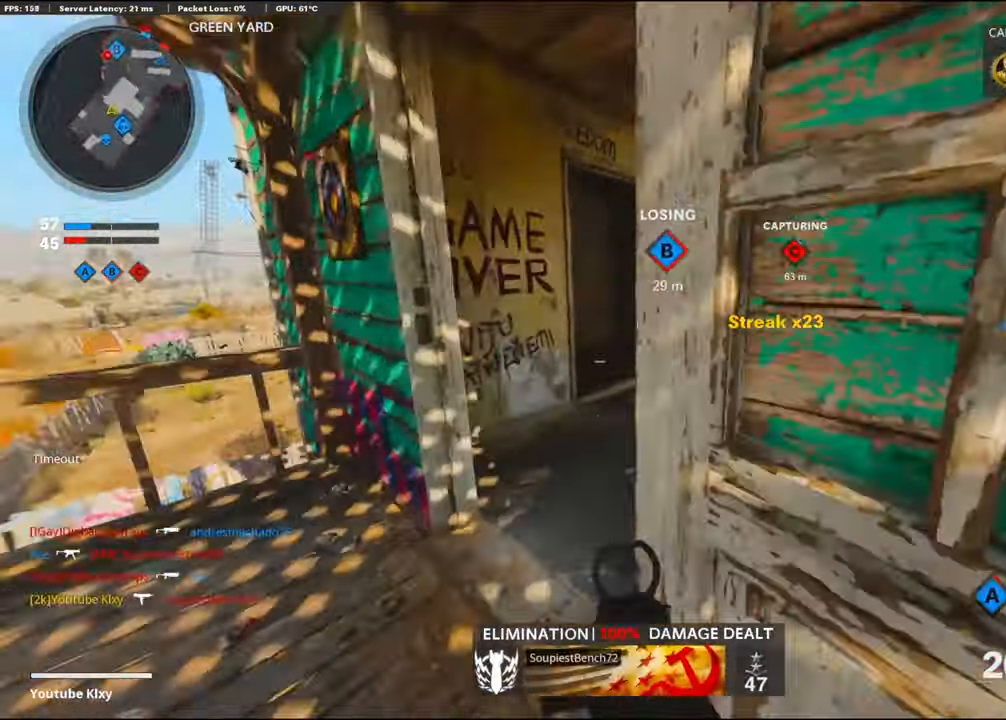
{"buttons": ["SQUARE"], "left_stick": "up", "right_stick": "center", "events": [[267, "right_stick", "center"], [483, "SQUARE", "down"]]}
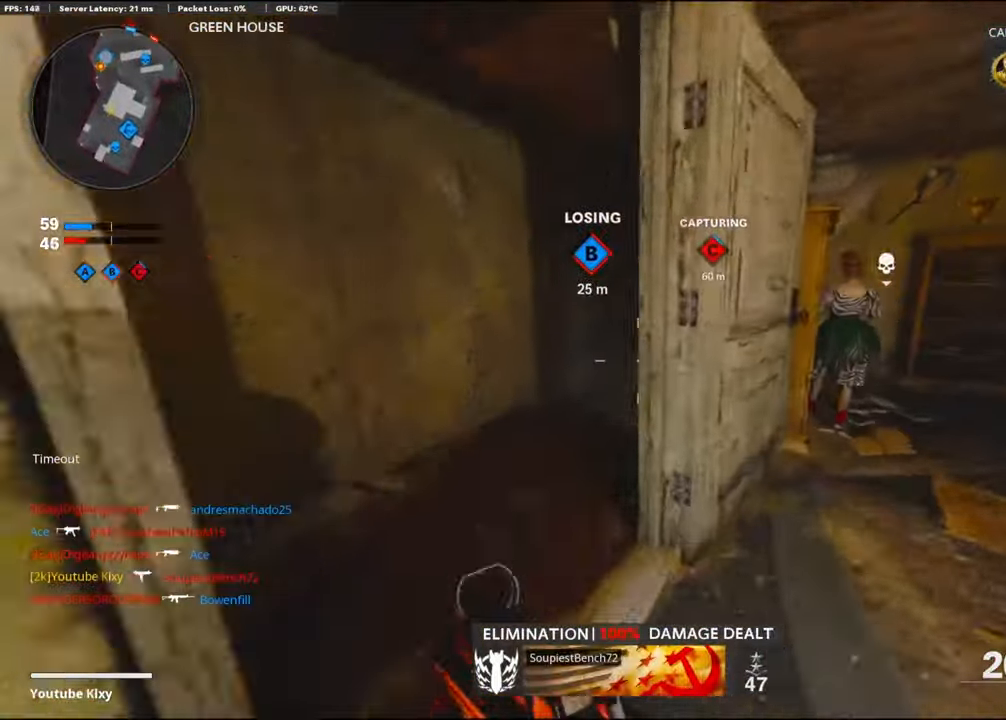
{"buttons": [], "left_stick": "up-left", "right_stick": "center", "events": [[67, "SQUARE", "up"], [267, "right_stick", "right"], [467, "right_stick", "center"], [483, "left_stick", "up-left"]]}
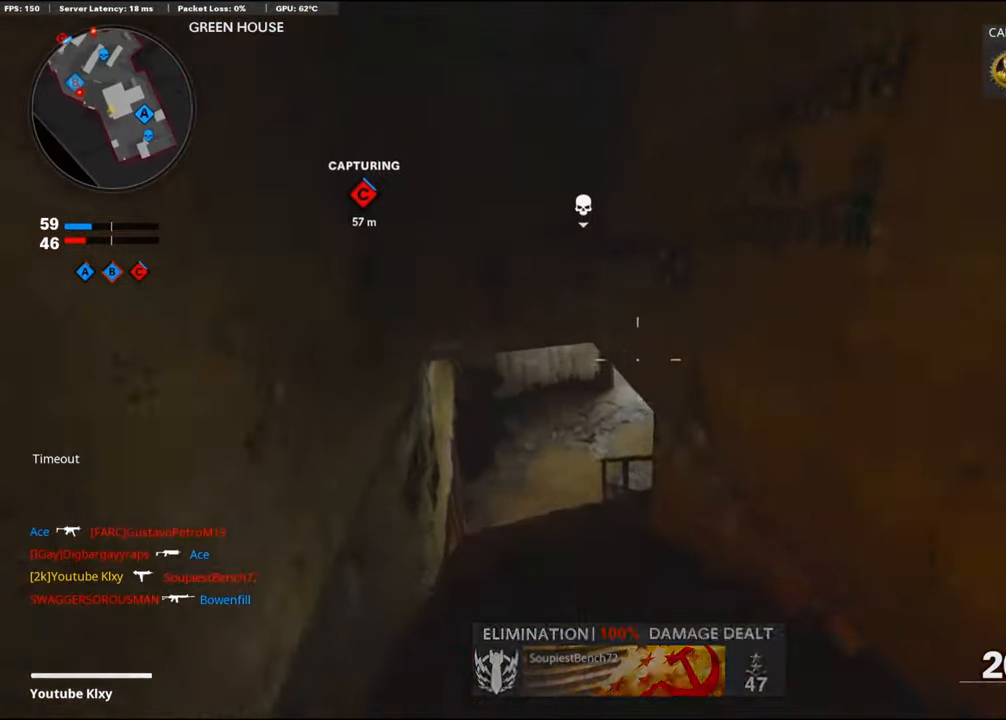
{"buttons": [], "left_stick": "up-left", "right_stick": "center", "events": [[200, "right_stick", "right"], [350, "R3", "down"], [383, "right_stick", "up"], [483, "R3", "up"], [500, "right_stick", "center"]]}
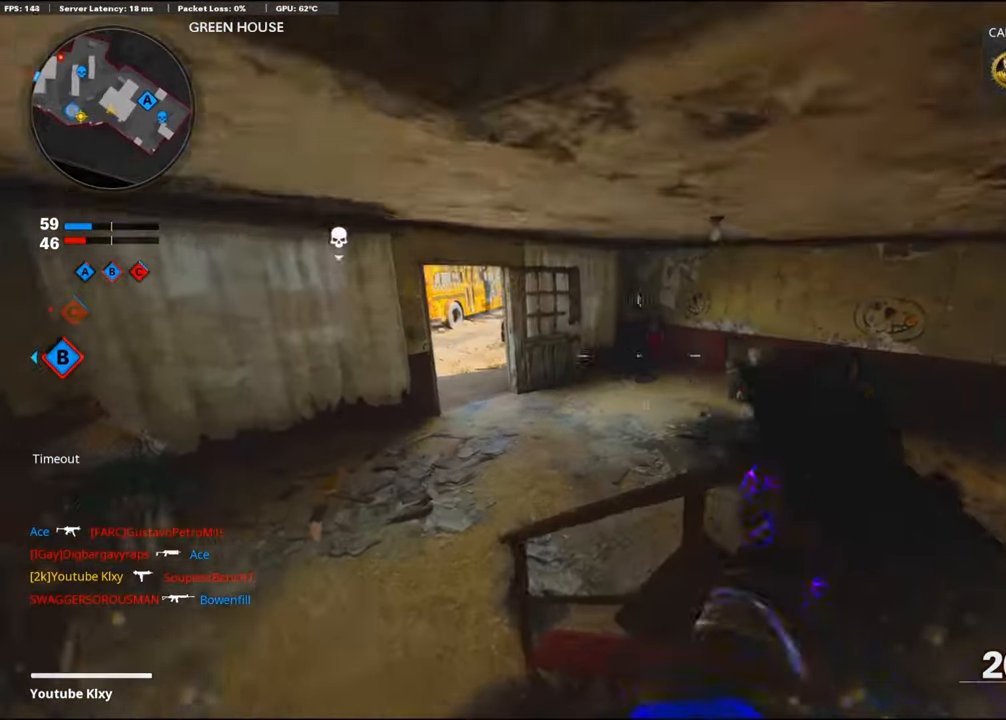
{"buttons": ["L3"], "left_stick": "up-left", "right_stick": "center", "events": [[100, "R3", "down"], [133, "L3", "down"], [217, "L3", "up"], [217, "R3", "up"], [300, "L3", "down"]]}
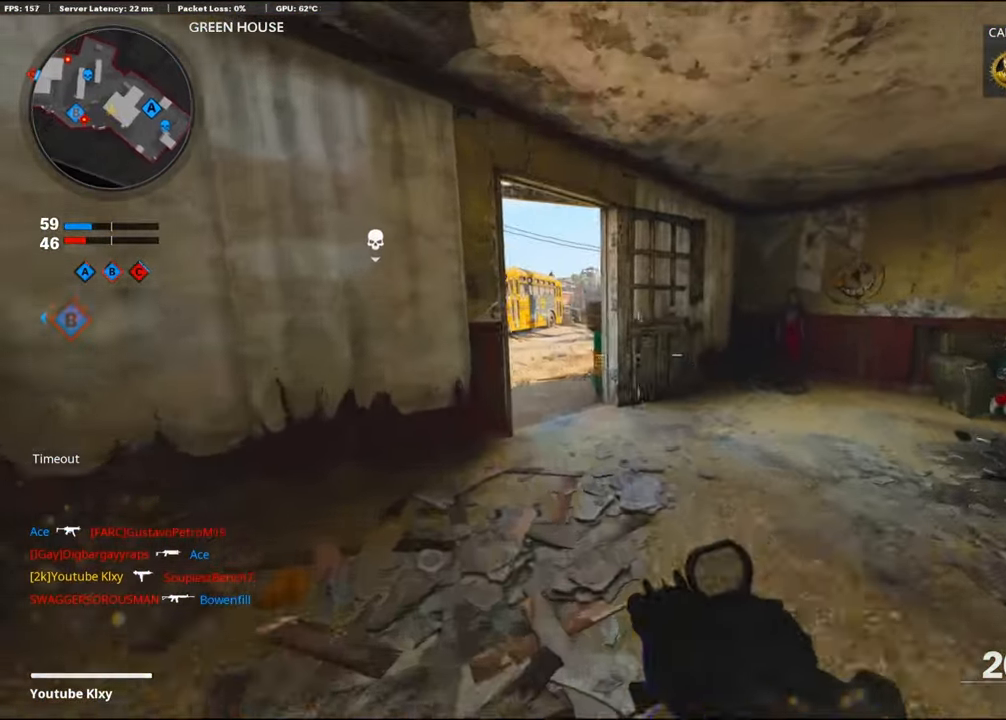
{"buttons": ["L1"], "left_stick": "down", "right_stick": "center", "events": [[17, "L3", "up"], [33, "L1", "down"], [50, "right_stick", "up"], [100, "left_stick", "down-left"], [167, "L1", "up"], [167, "right_stick", "right"], [434, "left_stick", "down"], [467, "L1", "down"], [467, "right_stick", "center"]]}
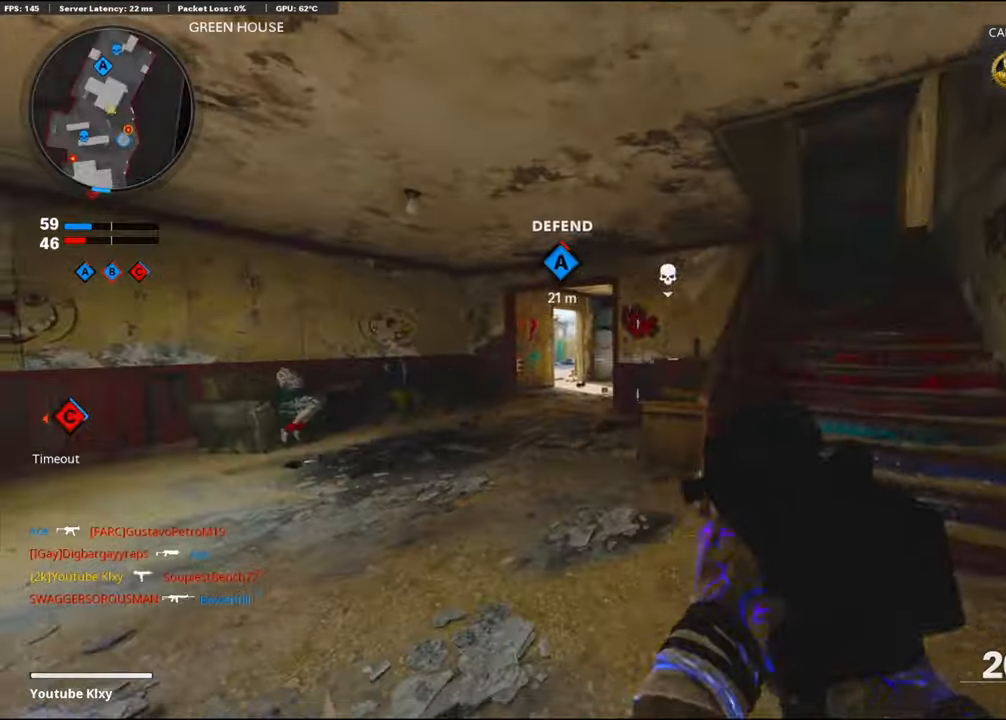
{"buttons": ["L1"], "left_stick": "down-right", "right_stick": "center", "events": [[84, "right_stick", "up-left"], [167, "left_stick", "down-left"], [217, "right_stick", "left"], [400, "left_stick", "right"], [450, "right_stick", "center"], [484, "left_stick", "down-right"]]}
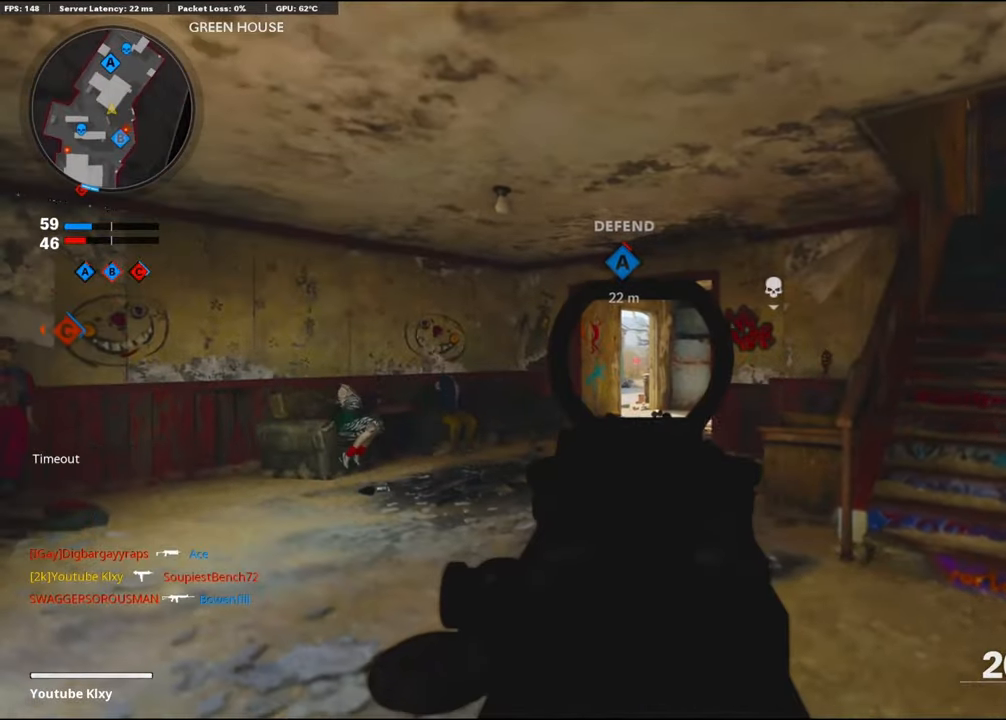
{"buttons": ["L1"], "left_stick": "down", "right_stick": "center", "events": [[134, "left_stick", "center"], [217, "left_stick", "down-left"], [484, "left_stick", "down"]]}
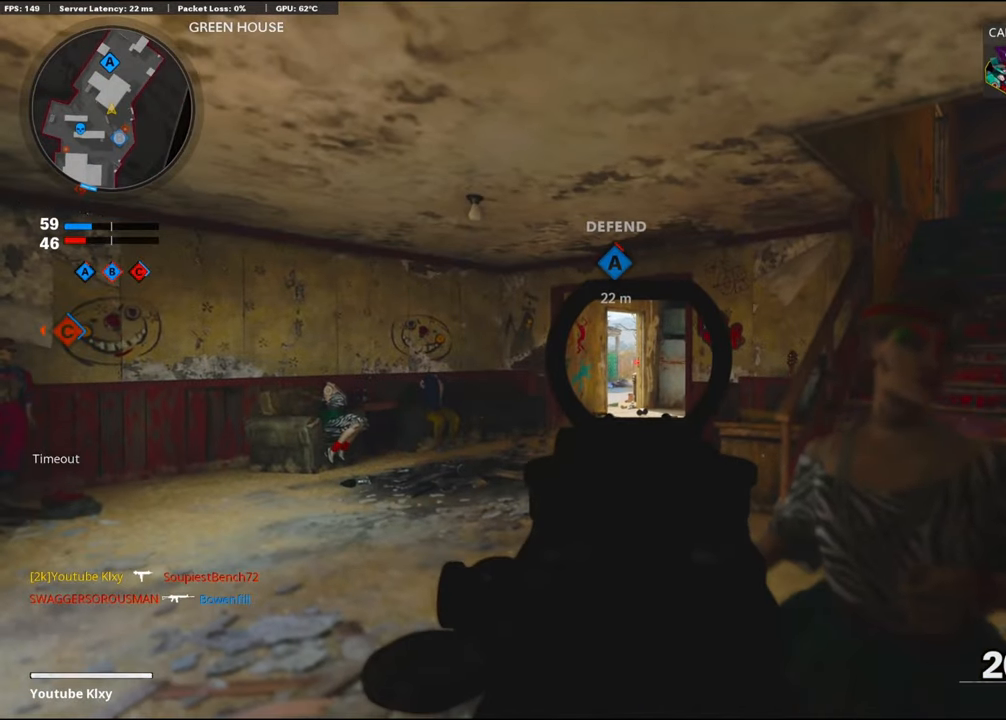
{"buttons": ["L1"], "left_stick": "center", "right_stick": "center", "events": [[200, "left_stick", "center"]]}
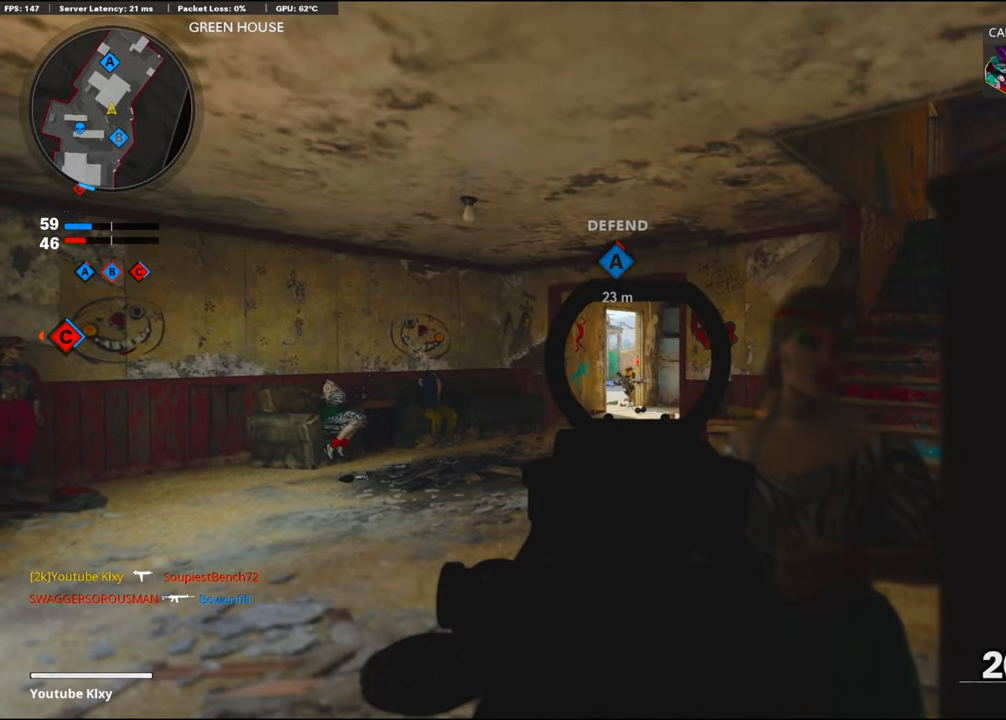
{"buttons": ["L1", "R1"], "left_stick": "up-right", "right_stick": "right", "events": [[284, "right_stick", "down-left"], [334, "left_stick", "left"], [434, "R1", "down"], [434, "left_stick", "up-right"], [434, "right_stick", "right"]]}
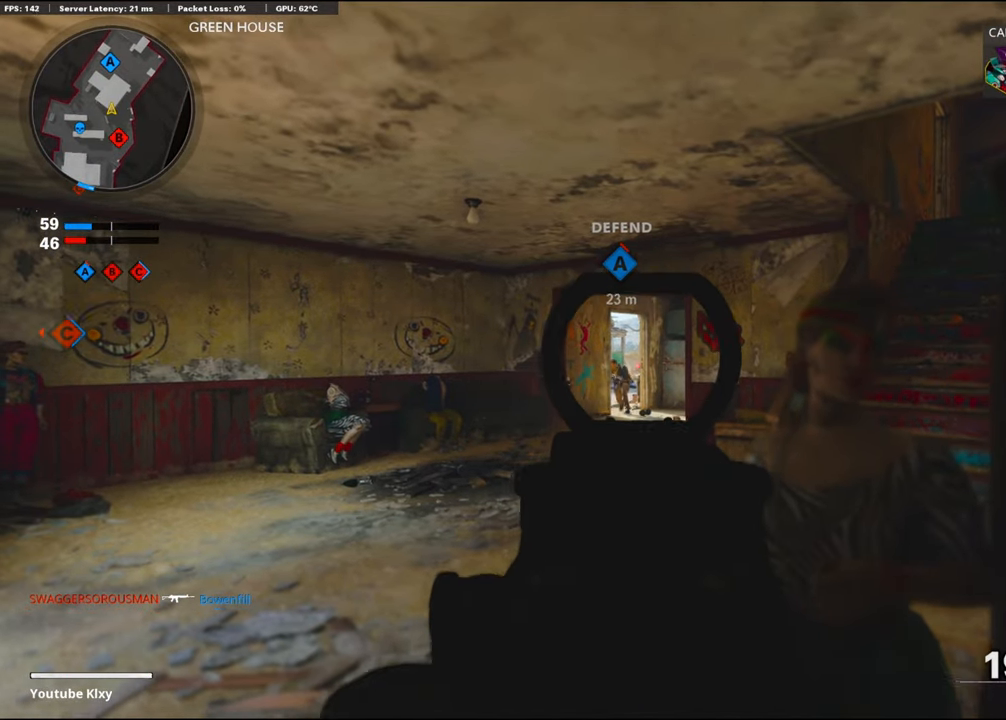
{"buttons": ["L1", "R1"], "left_stick": "up", "right_stick": "right", "events": [[34, "right_stick", "center"], [84, "right_stick", "down-left"], [117, "left_stick", "left"], [184, "left_stick", "up"], [250, "right_stick", "down-right"], [350, "right_stick", "right"]]}
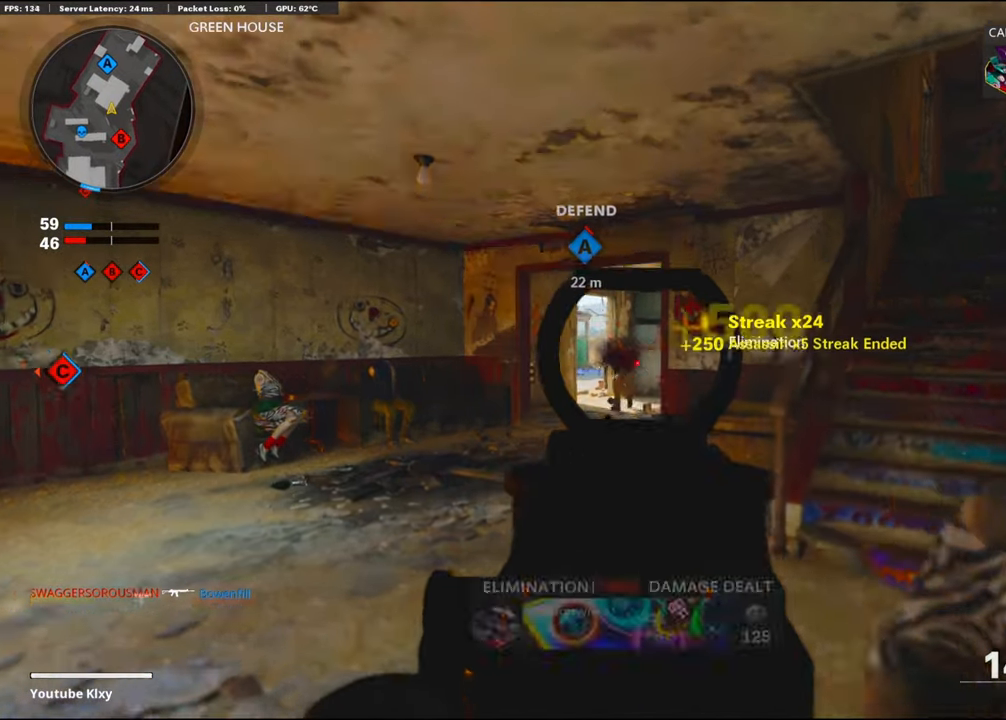
{"buttons": ["L1", "R1"], "left_stick": "down-right", "right_stick": "down-right", "events": [[67, "right_stick", "center"], [100, "left_stick", "up-right"], [134, "right_stick", "left"], [234, "L1", "up"], [234, "left_stick", "right"], [300, "R1", "up"], [417, "left_stick", "down-right"], [484, "L1", "down"], [484, "R1", "down"], [484, "right_stick", "down-right"]]}
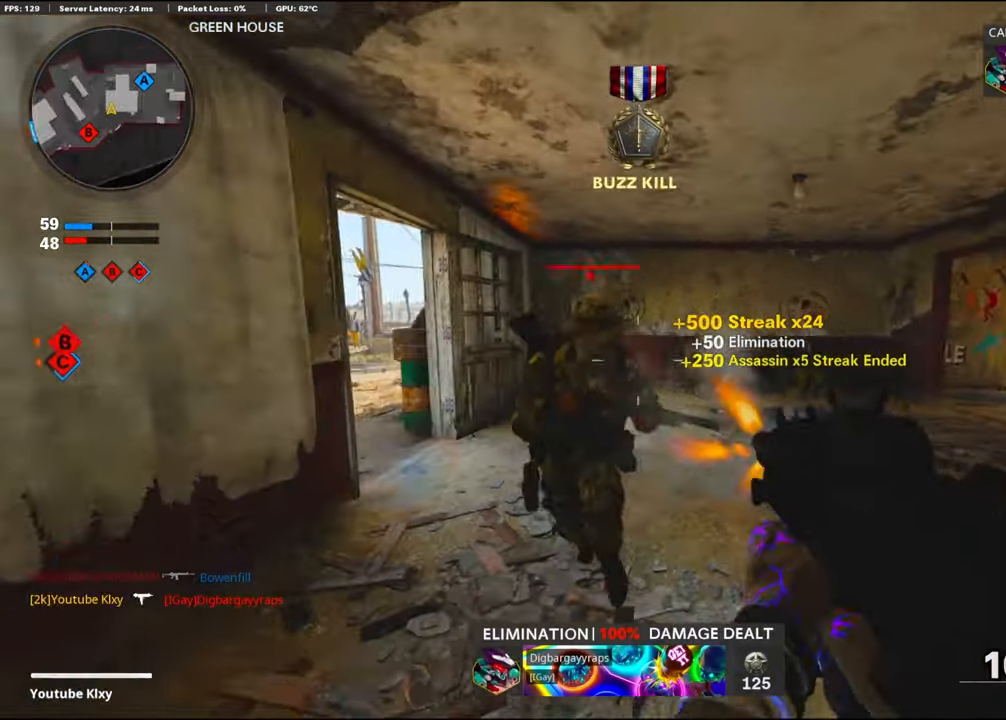
{"buttons": ["L1", "R1"], "left_stick": "down-right", "right_stick": "down", "events": [[67, "L1", "up"], [67, "right_stick", "down-left"], [134, "L1", "down"], [167, "L1", "up"], [184, "right_stick", "left"], [350, "CROSS", "down"], [400, "L1", "down"], [417, "right_stick", "right"], [500, "CROSS", "up"], [500, "right_stick", "down"]]}
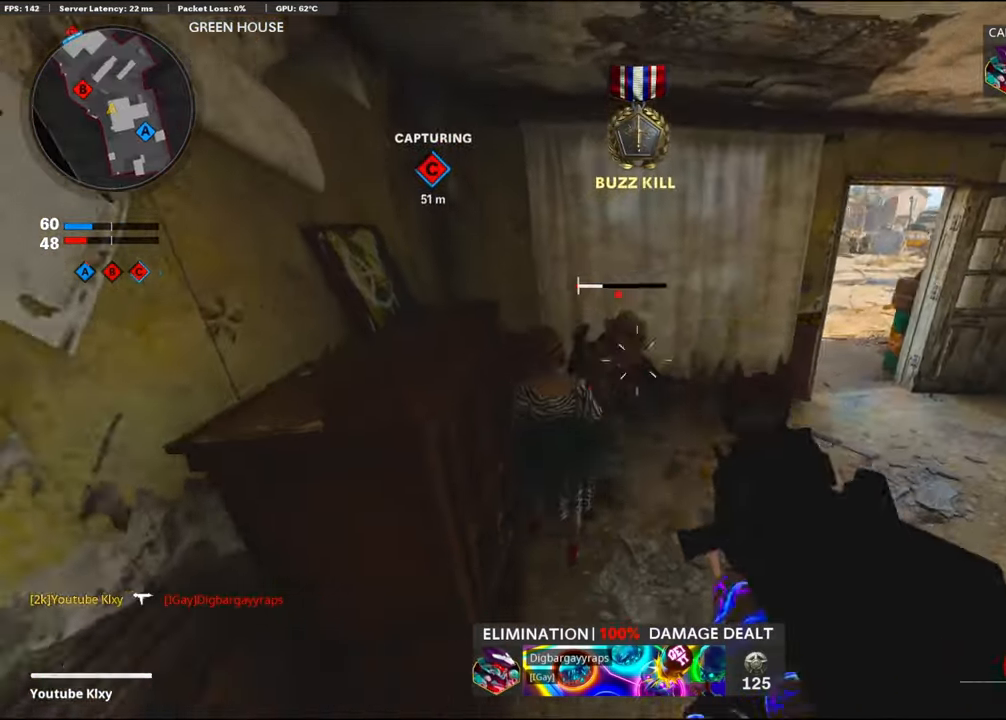
{"buttons": [], "left_stick": "up-right", "right_stick": "up-right", "events": [[17, "right_stick", "down-left"], [167, "right_stick", "up-right"], [217, "L1", "up"], [400, "R1", "up"], [467, "left_stick", "up-right"]]}
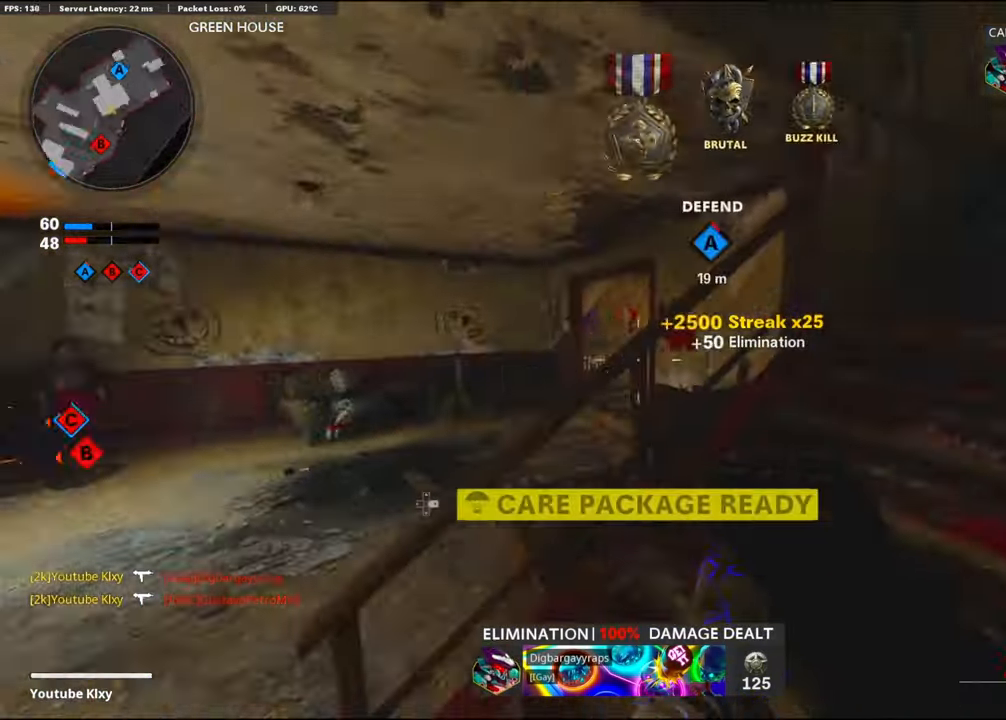
{"buttons": [], "left_stick": "up", "right_stick": "center", "events": [[17, "L3", "down"], [50, "SQUARE", "down"], [100, "left_stick", "up"], [100, "right_stick", "center"], [150, "SQUARE", "up"], [350, "right_stick", "down-left"], [367, "L3", "up"], [467, "right_stick", "center"]]}
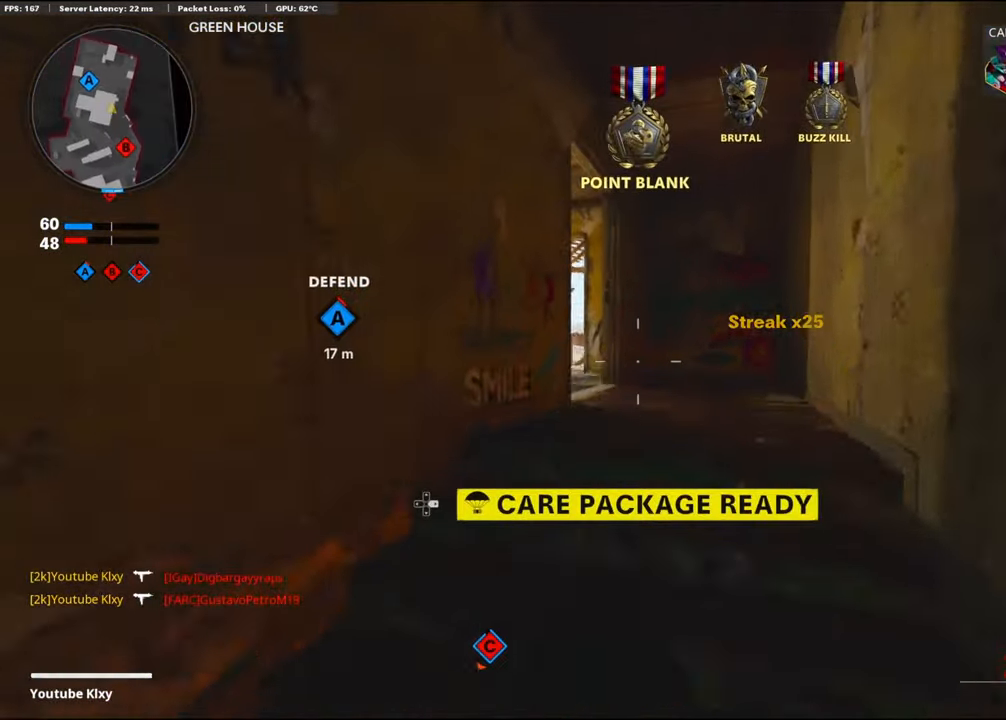
{"buttons": ["TRIANGLE"], "left_stick": "up", "right_stick": "center", "events": [[150, "right_stick", "left"], [400, "right_stick", "center"], [466, "TRIANGLE", "down"]]}
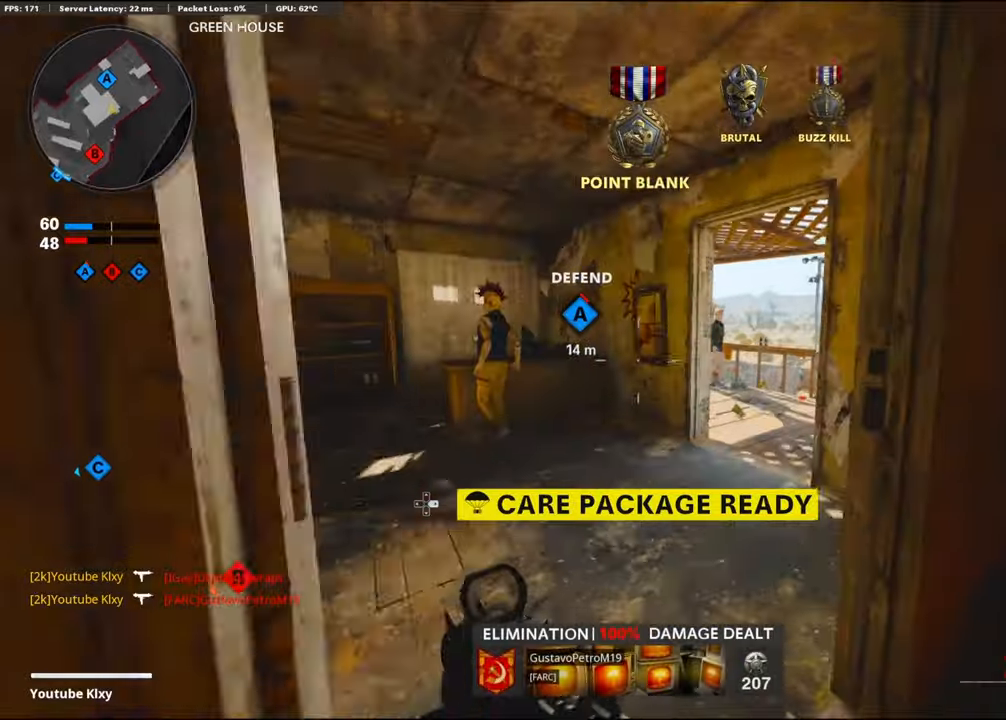
{"buttons": ["L3"], "left_stick": "up-left", "right_stick": "left", "events": [[50, "TRIANGLE", "up"], [66, "left_stick", "up-left"], [216, "right_stick", "down-right"], [350, "left_stick", "down-left"], [350, "right_stick", "left"], [483, "left_stick", "up-left"], [500, "L3", "down"]]}
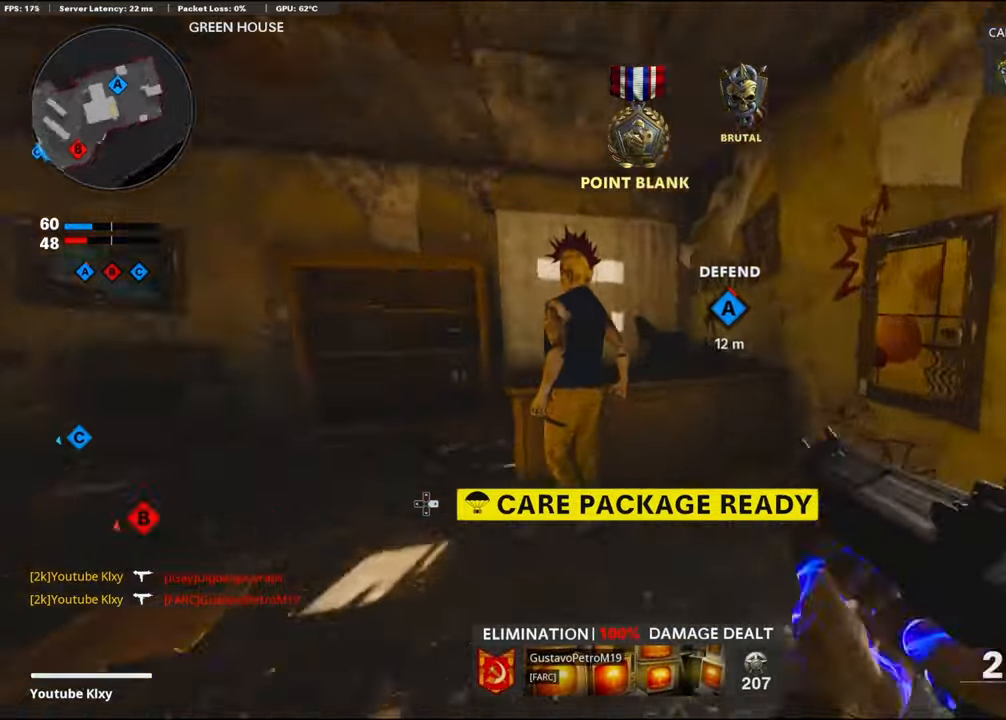
{"buttons": [], "left_stick": "up", "right_stick": "center", "events": [[133, "left_stick", "up"], [166, "right_stick", "center"], [200, "L3", "up"], [233, "SQUARE", "down"], [316, "SQUARE", "up"]]}
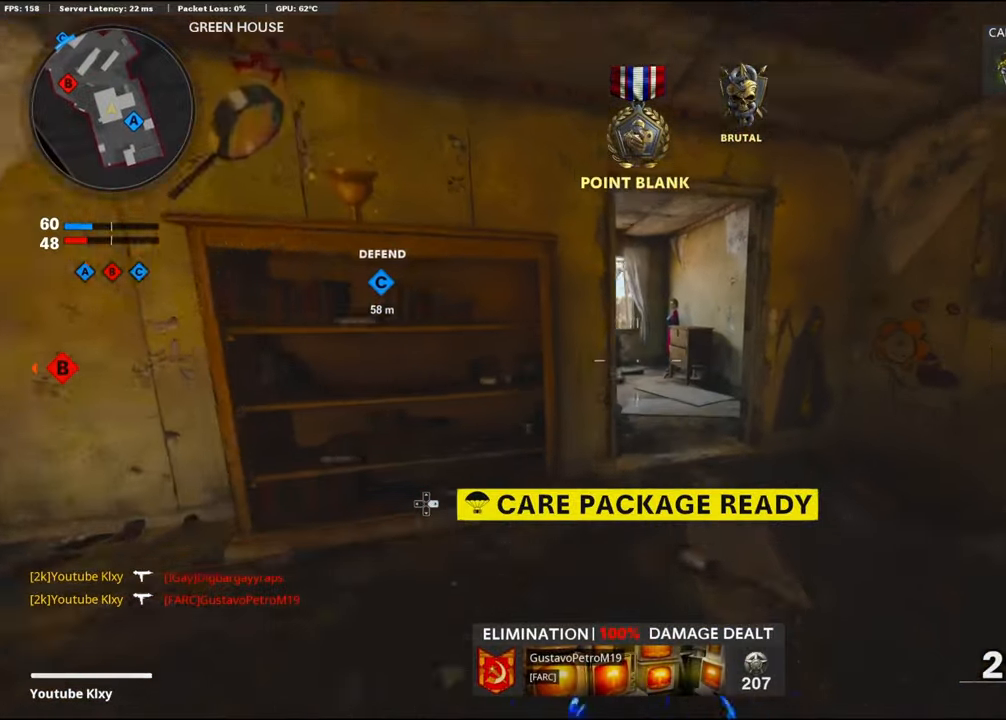
{"buttons": [], "left_stick": "up", "right_stick": "center", "events": [[250, "right_stick", "left"], [500, "right_stick", "center"]]}